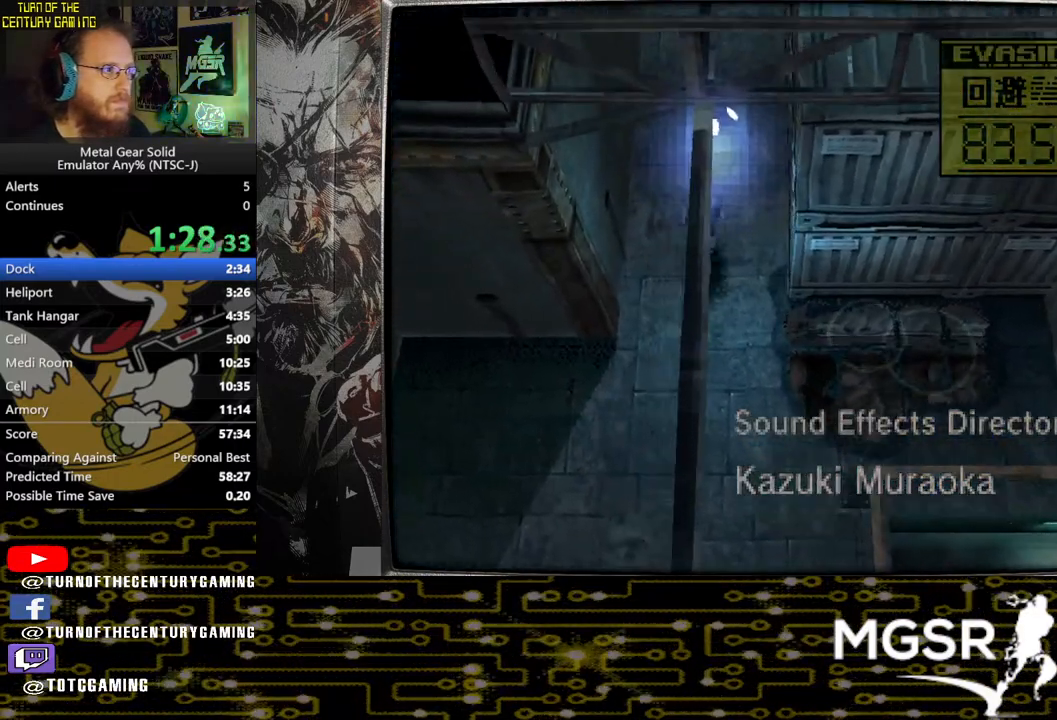
Gameplay with a controller (PlayStation layout); each line is a JSON object with the inputs held at the frame after it. "events" lists button and stick changes between this image and that frame as [ms after this image, input, new state], when the widget could be followed in between.
{"buttons": ["DPAD_UP"], "left_stick": "center", "right_stick": "center", "events": []}
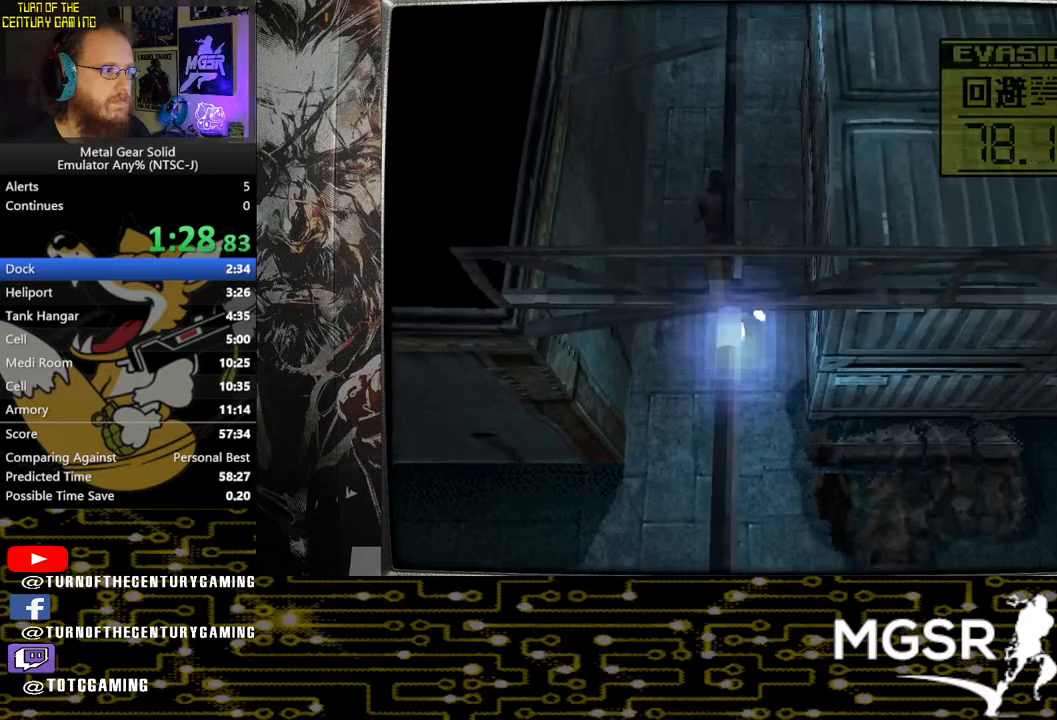
{"buttons": ["DPAD_UP"], "left_stick": "center", "right_stick": "center", "events": []}
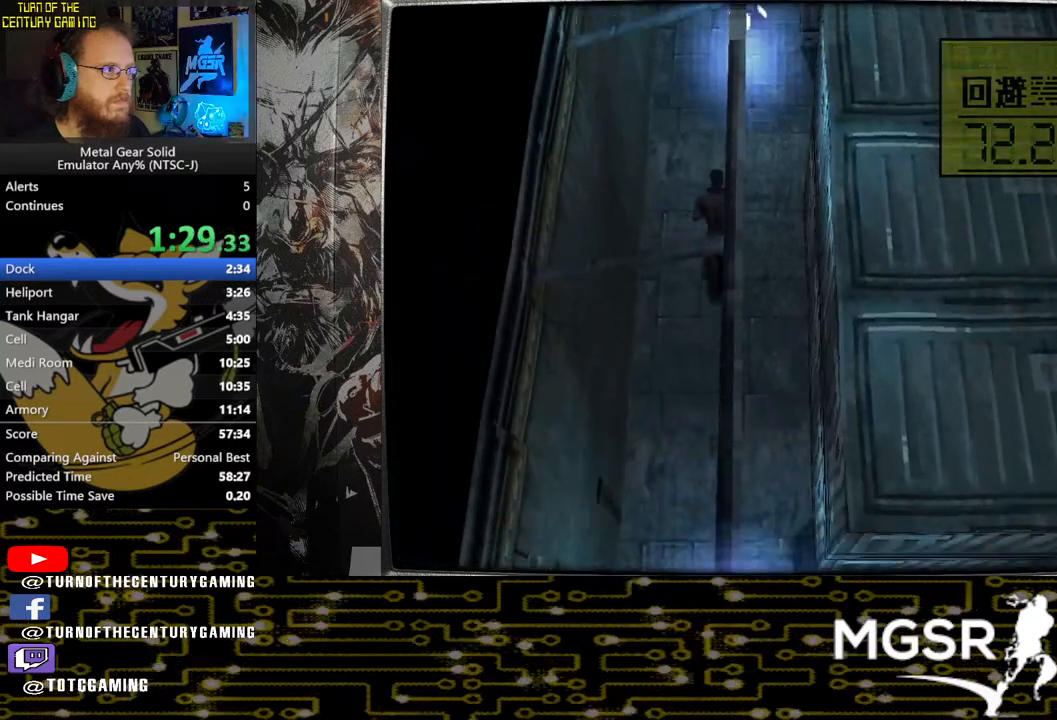
{"buttons": ["DPAD_RIGHT"], "left_stick": "center", "right_stick": "center", "events": [[200, "DPAD_RIGHT", "down"], [300, "DPAD_UP", "up"]]}
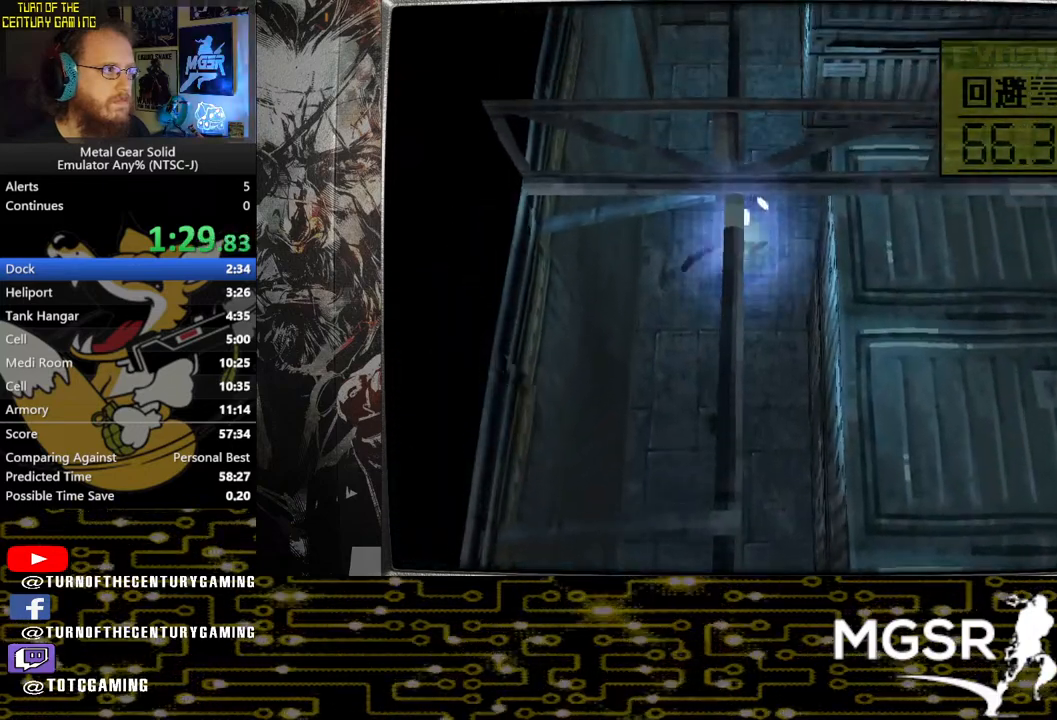
{"buttons": ["DPAD_DOWN"], "left_stick": "center", "right_stick": "center", "events": [[200, "DPAD_DOWN", "down"], [283, "DPAD_RIGHT", "up"]]}
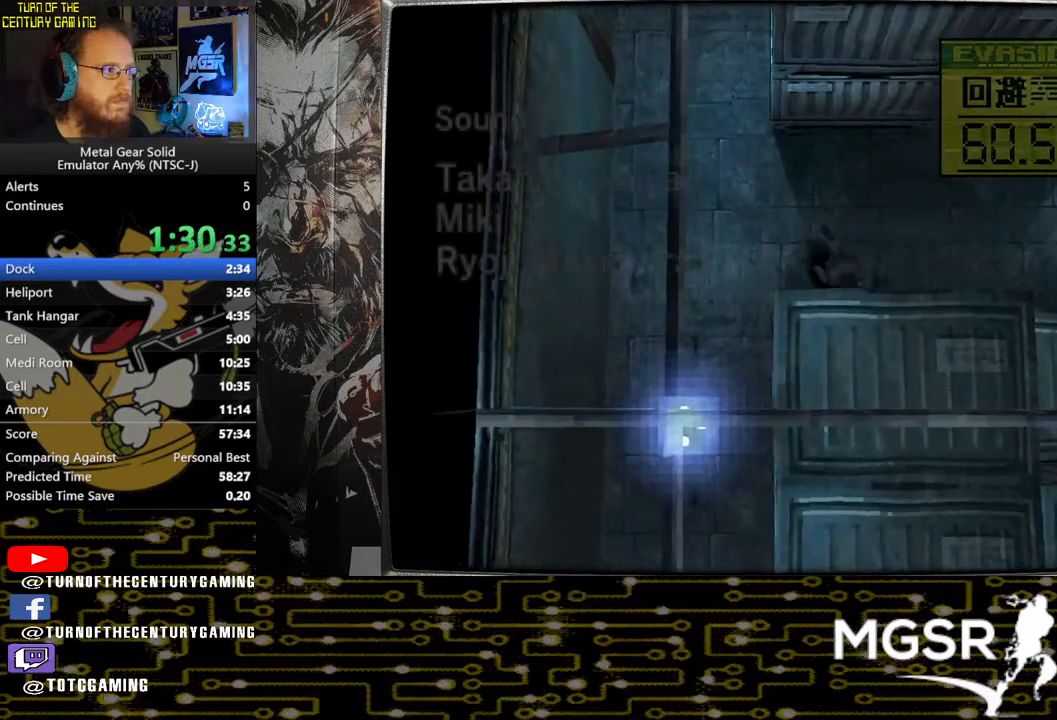
{"buttons": ["DPAD_DOWN"], "left_stick": "center", "right_stick": "center", "events": []}
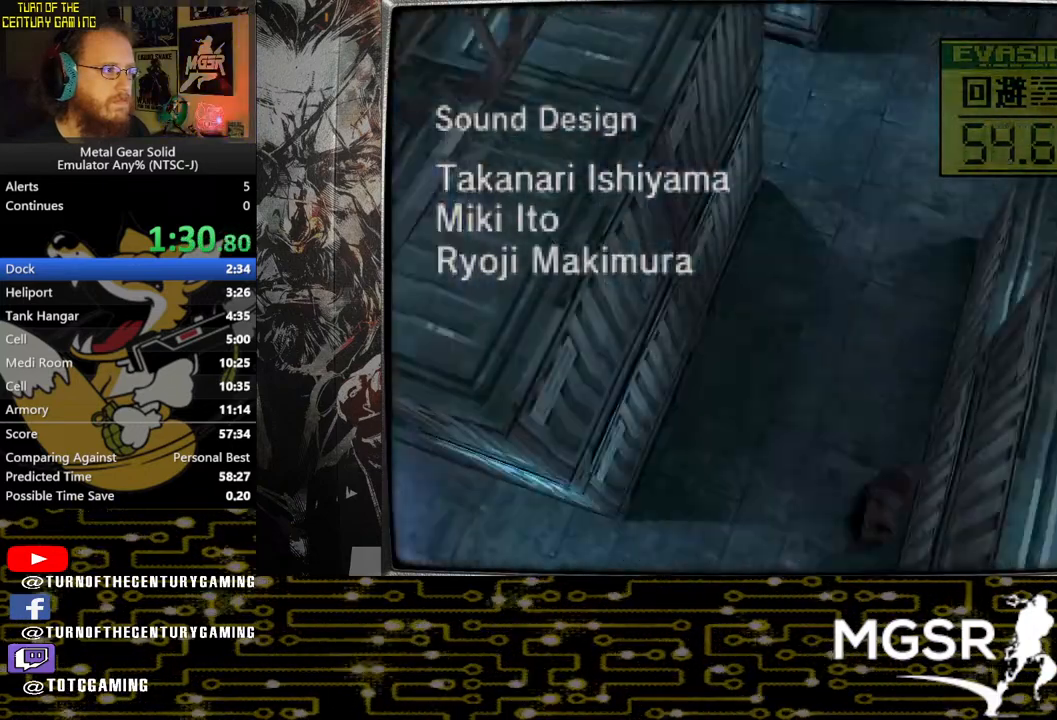
{"buttons": ["DPAD_DOWN"], "left_stick": "center", "right_stick": "center", "events": []}
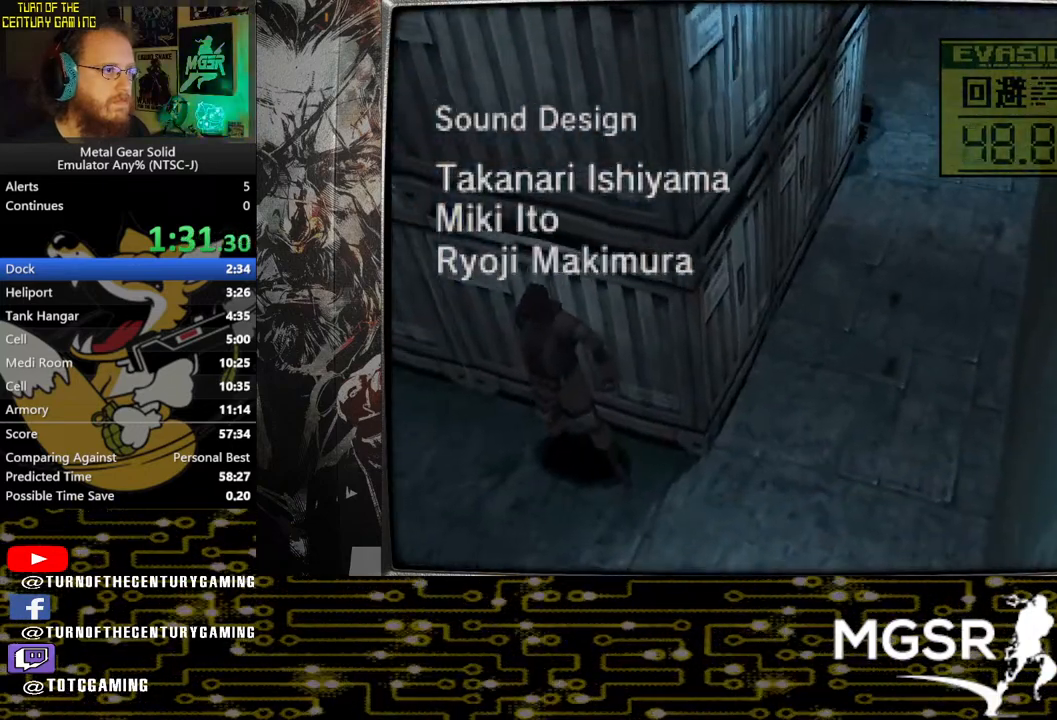
{"buttons": ["DPAD_DOWN"], "left_stick": "center", "right_stick": "center", "events": []}
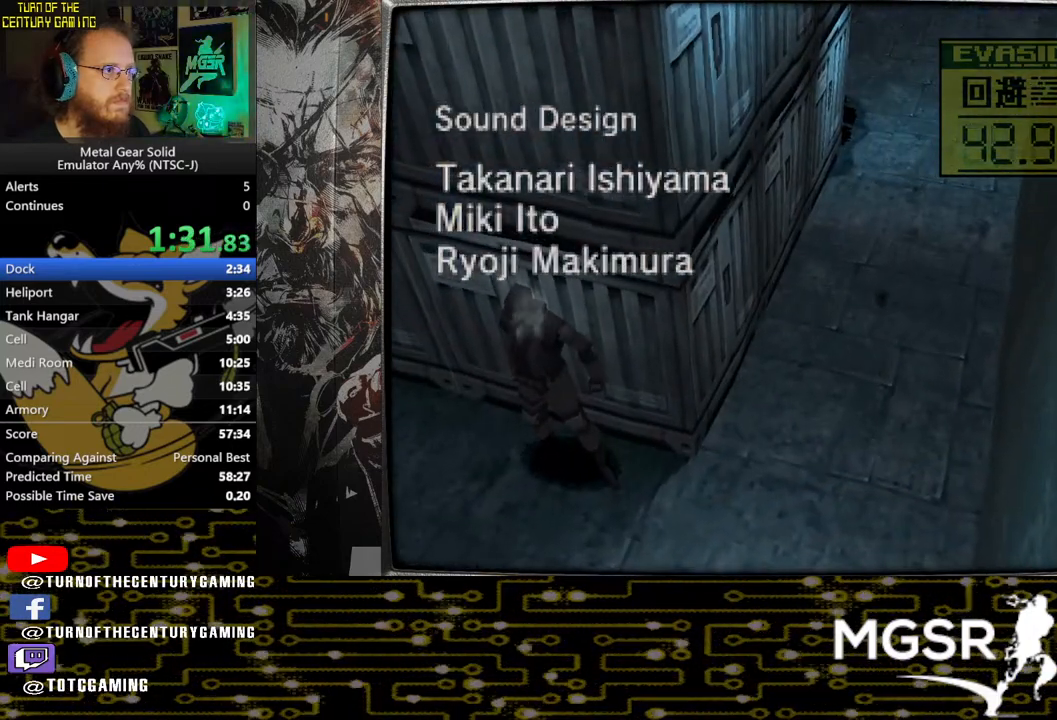
{"buttons": ["DPAD_DOWN"], "left_stick": "center", "right_stick": "center", "events": []}
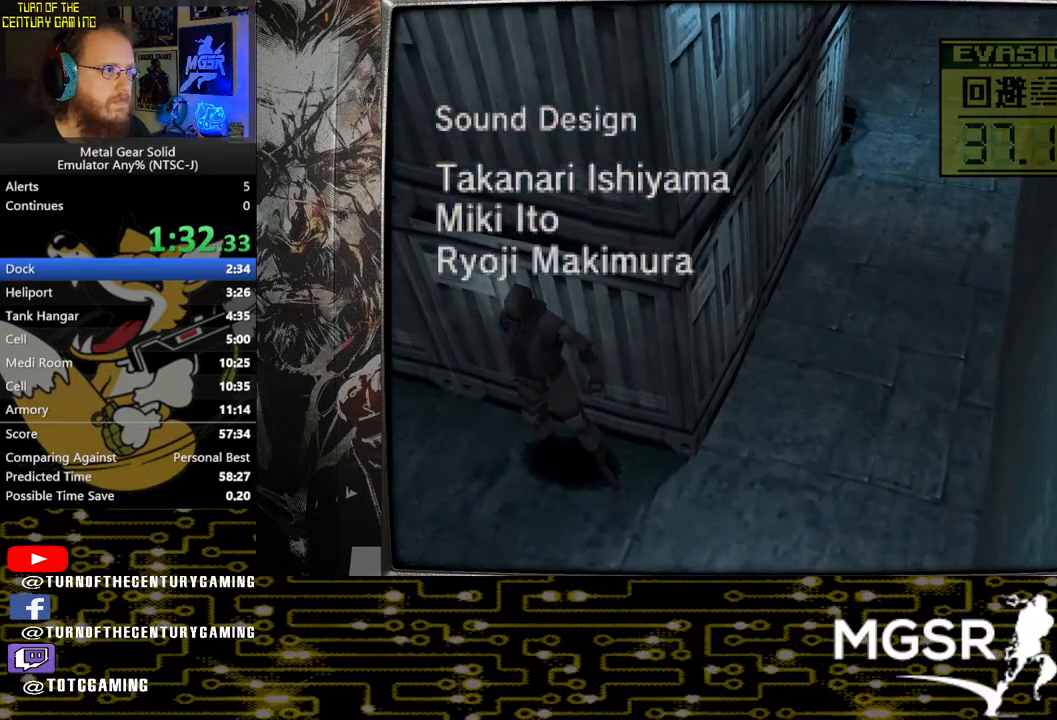
{"buttons": ["DPAD_DOWN"], "left_stick": "center", "right_stick": "center", "events": []}
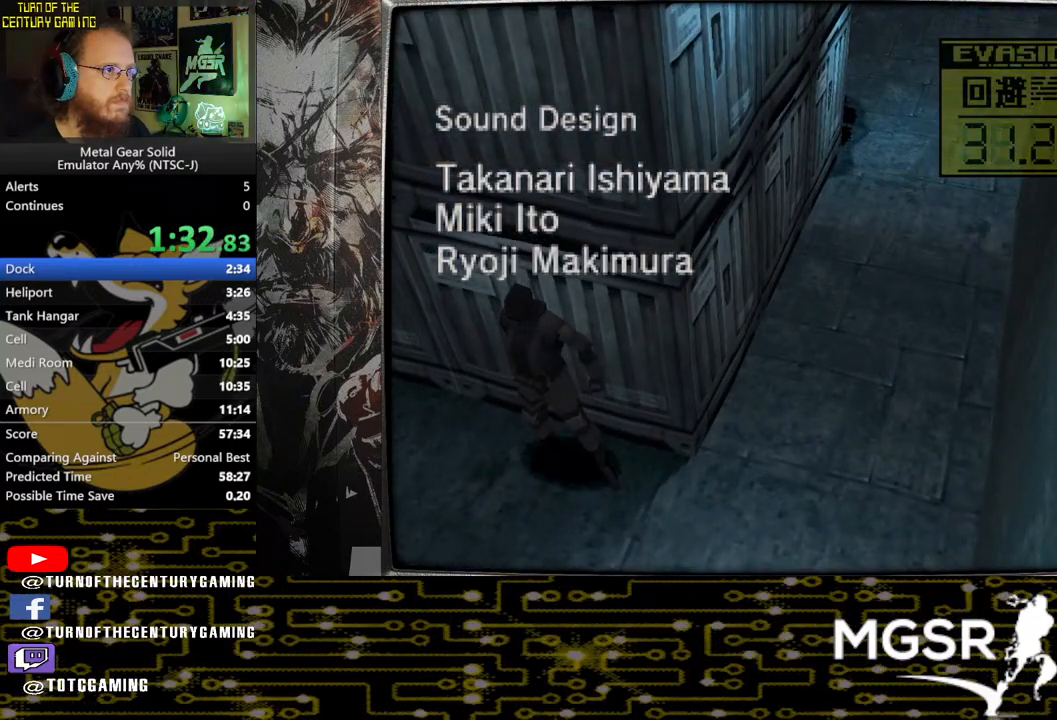
{"buttons": ["CIRCLE", "DPAD_DOWN"], "left_stick": "center", "right_stick": "center", "events": [[267, "CIRCLE", "down"]]}
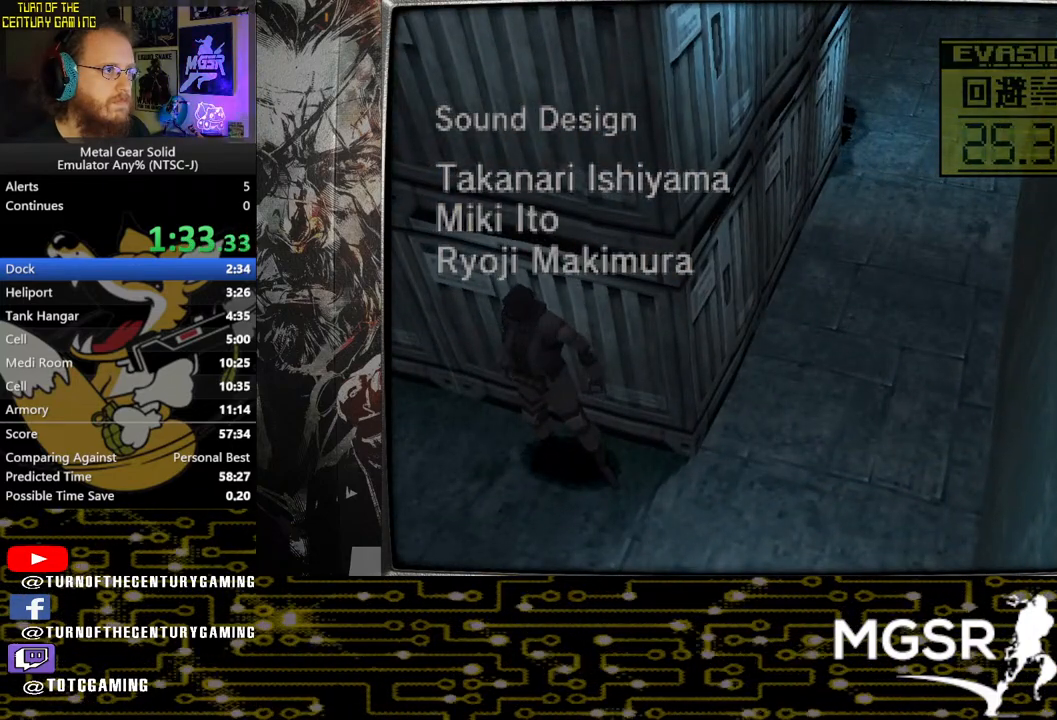
{"buttons": ["DPAD_DOWN"], "left_stick": "center", "right_stick": "center", "events": [[33, "CIRCLE", "up"]]}
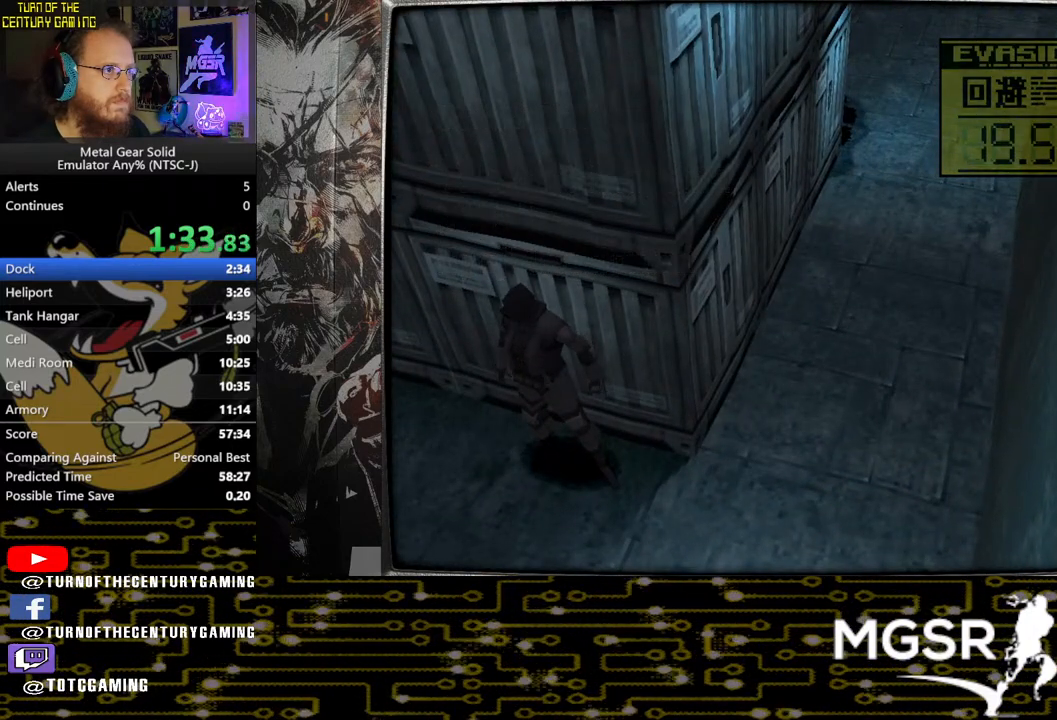
{"buttons": ["DPAD_DOWN"], "left_stick": "center", "right_stick": "center", "events": []}
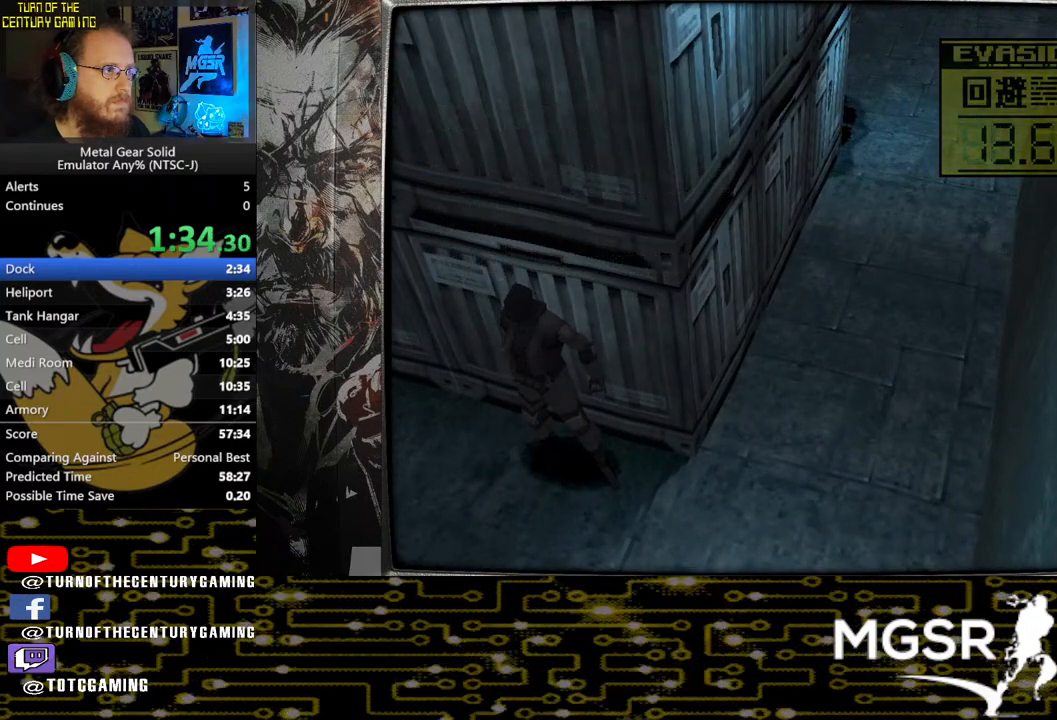
{"buttons": ["DPAD_DOWN"], "left_stick": "center", "right_stick": "center", "events": []}
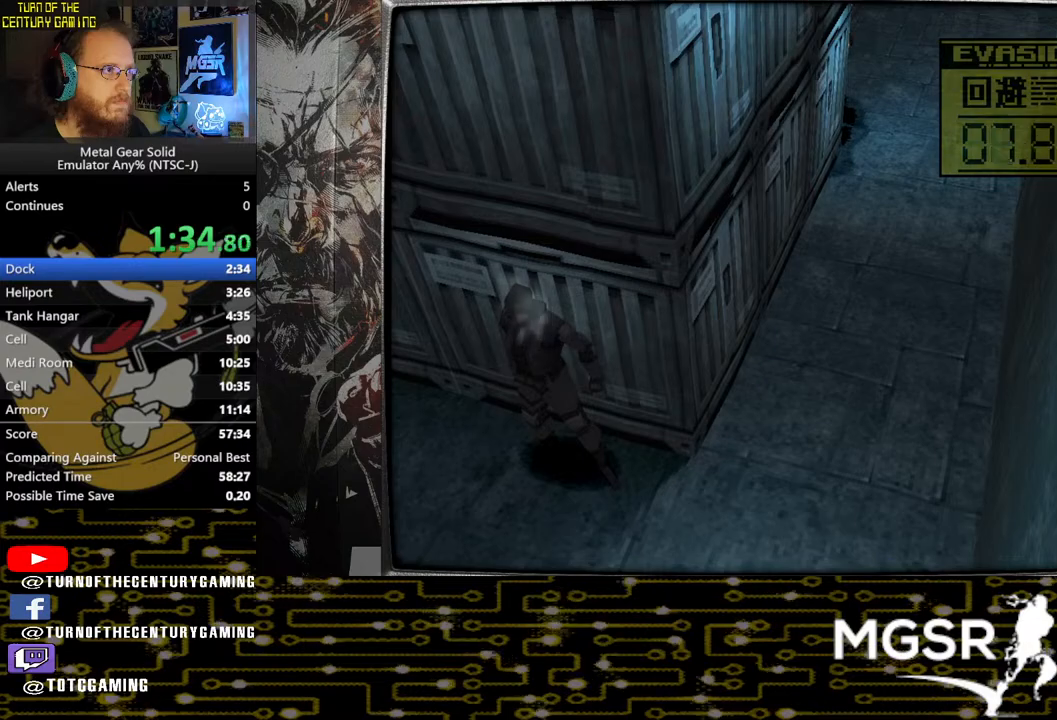
{"buttons": [], "left_stick": "center", "right_stick": "center", "events": [[283, "DPAD_DOWN", "up"]]}
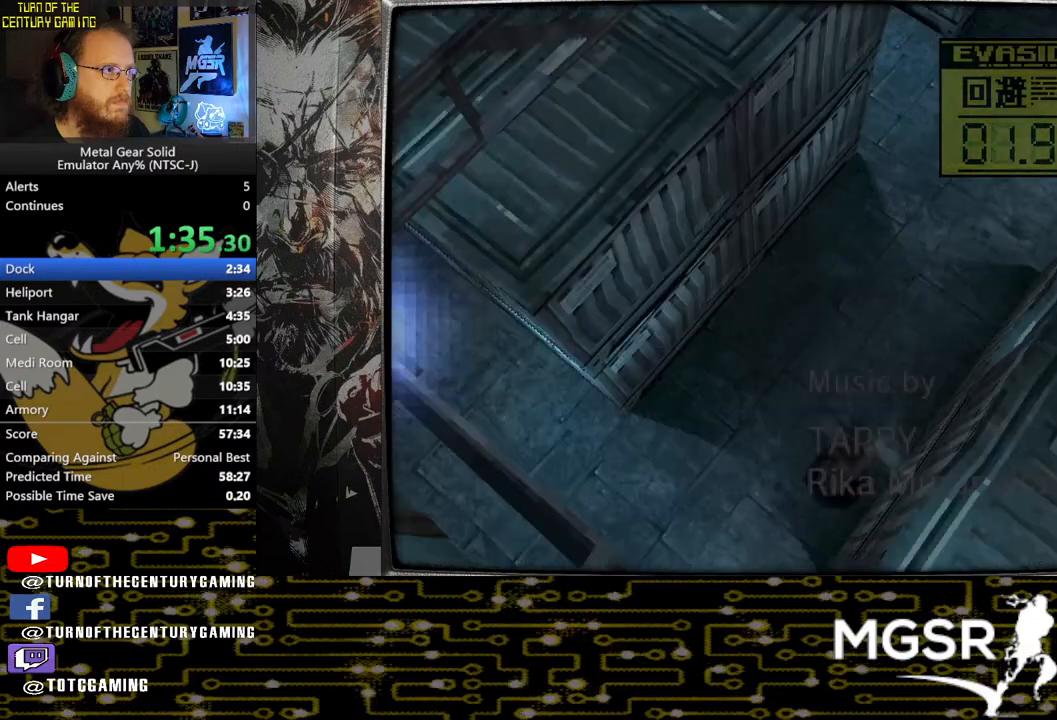
{"buttons": ["DPAD_LEFT"], "left_stick": "center", "right_stick": "center", "events": [[283, "DPAD_LEFT", "down"]]}
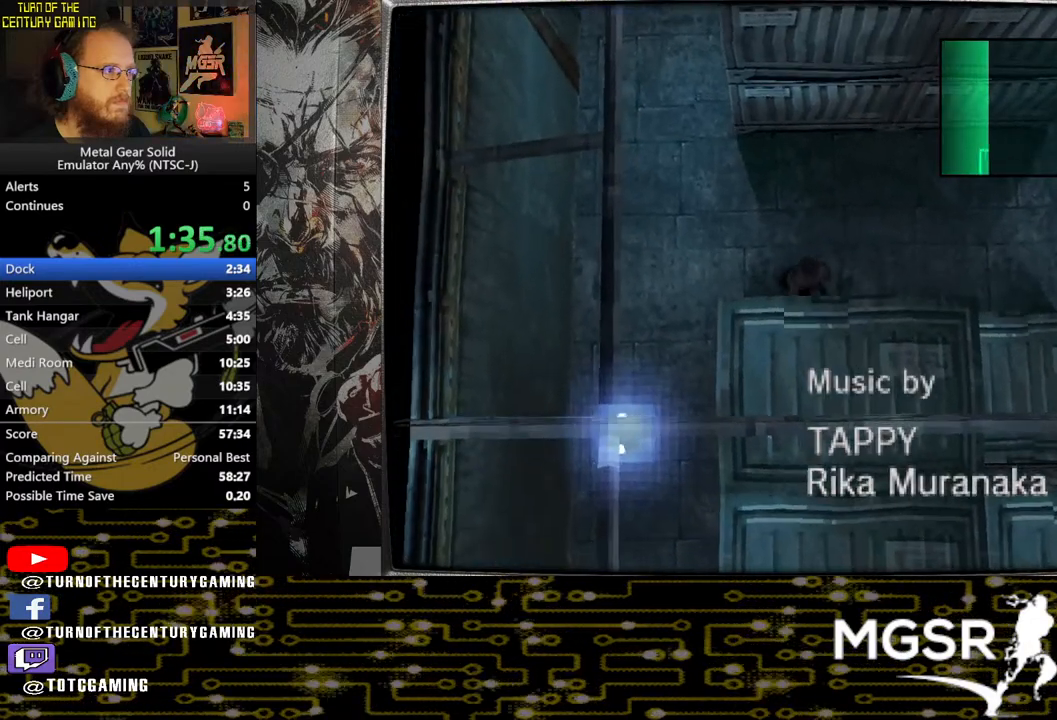
{"buttons": [], "left_stick": "center", "right_stick": "center", "events": [[267, "DPAD_LEFT", "up"]]}
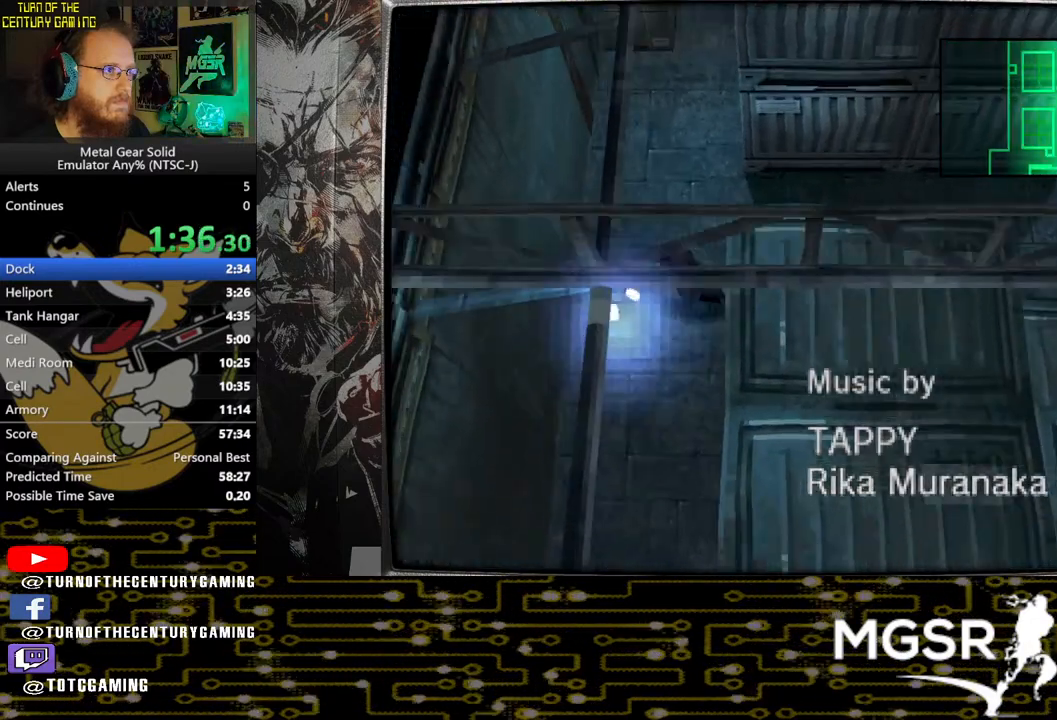
{"buttons": ["DPAD_RIGHT"], "left_stick": "center", "right_stick": "center", "events": [[83, "DPAD_RIGHT", "down"]]}
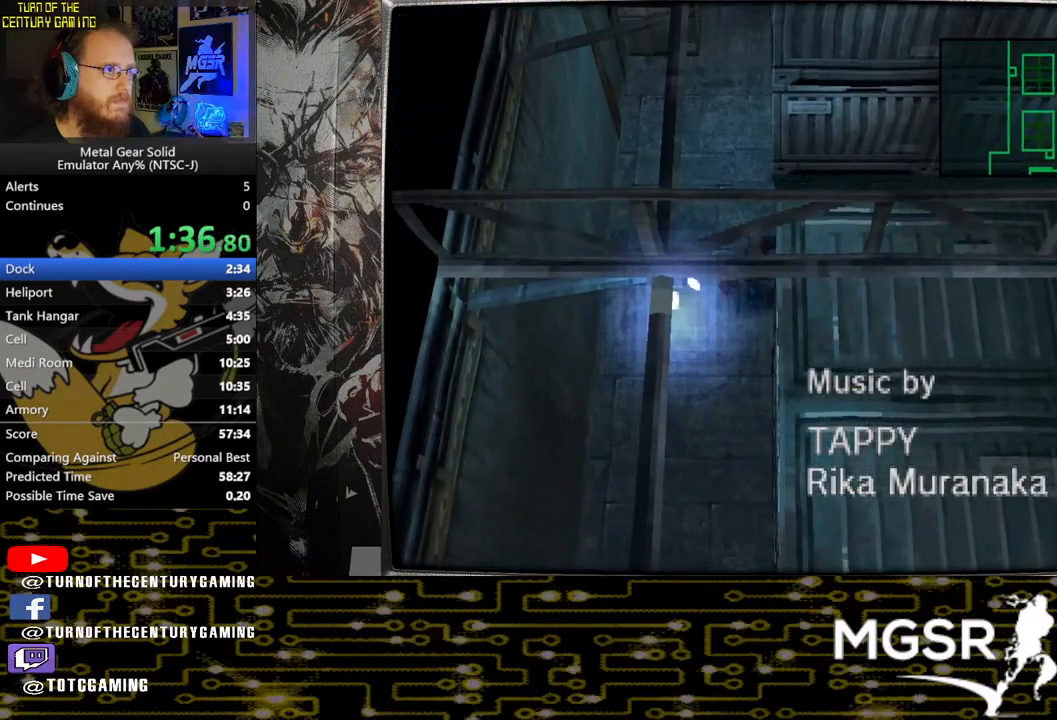
{"buttons": ["DPAD_RIGHT"], "left_stick": "center", "right_stick": "center", "events": [[250, "DPAD_DOWN", "down"], [300, "DPAD_DOWN", "up"]]}
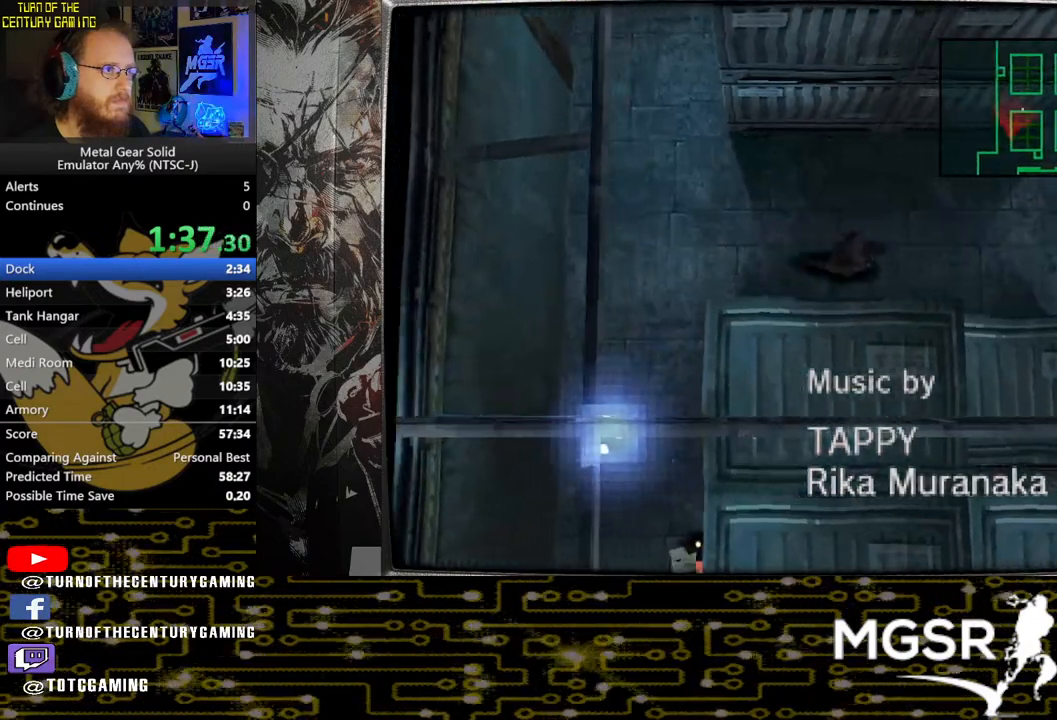
{"buttons": ["DPAD_RIGHT"], "left_stick": "center", "right_stick": "center", "events": []}
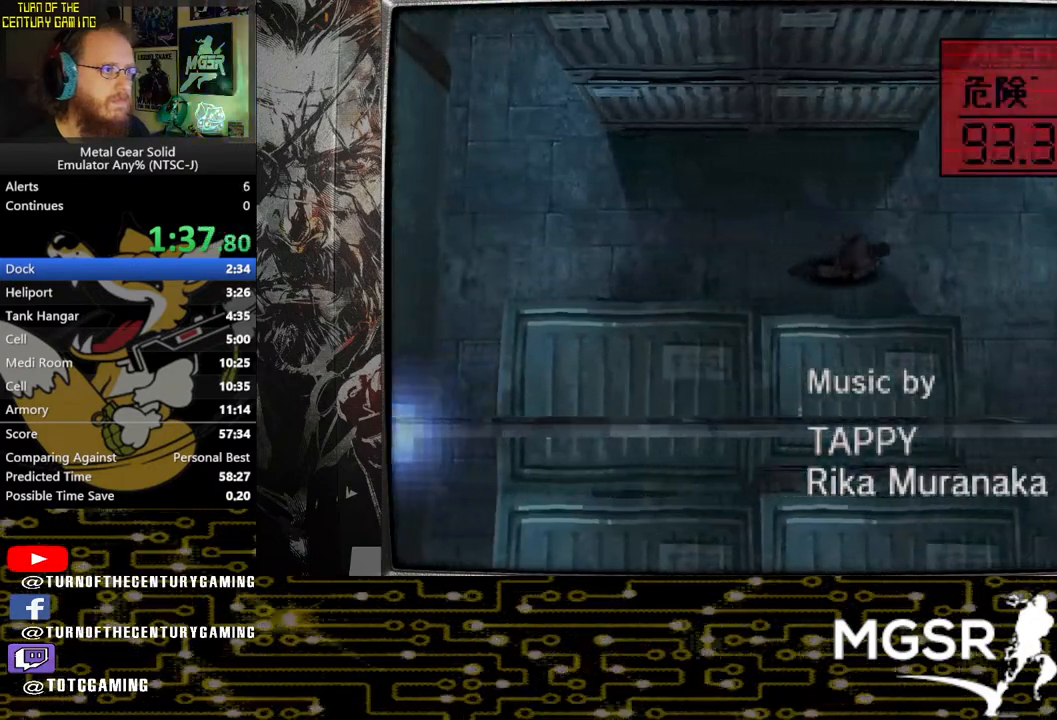
{"buttons": ["DPAD_DOWN", "DPAD_RIGHT"], "left_stick": "center", "right_stick": "center", "events": [[150, "DPAD_DOWN", "down"]]}
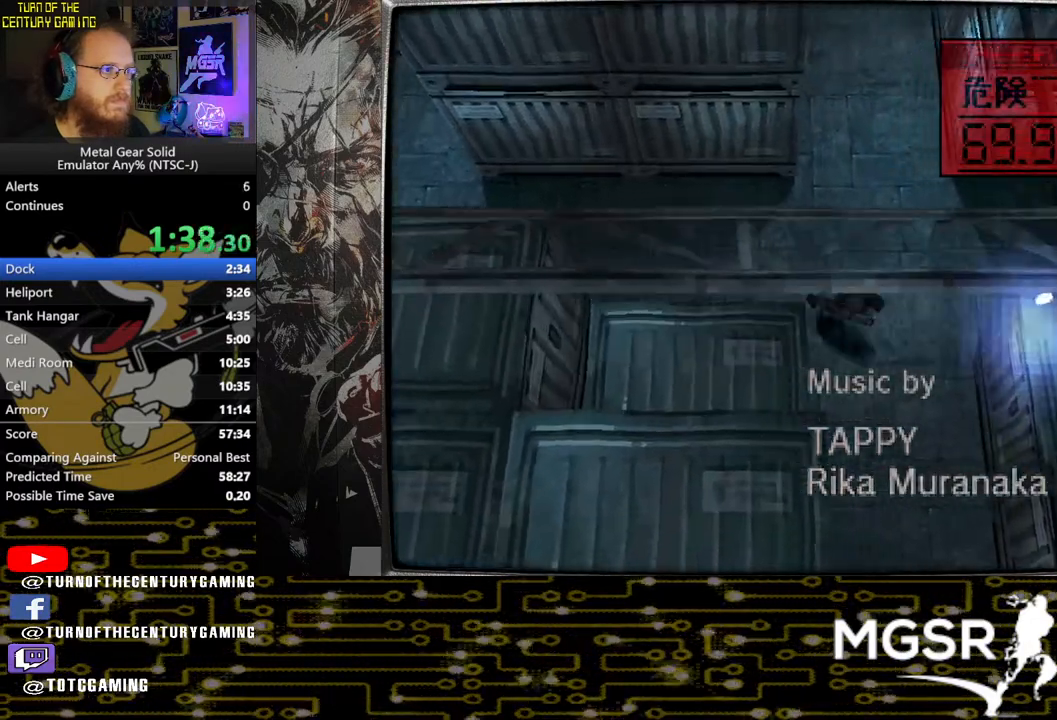
{"buttons": ["DPAD_DOWN"], "left_stick": "center", "right_stick": "center", "events": [[167, "DPAD_RIGHT", "up"]]}
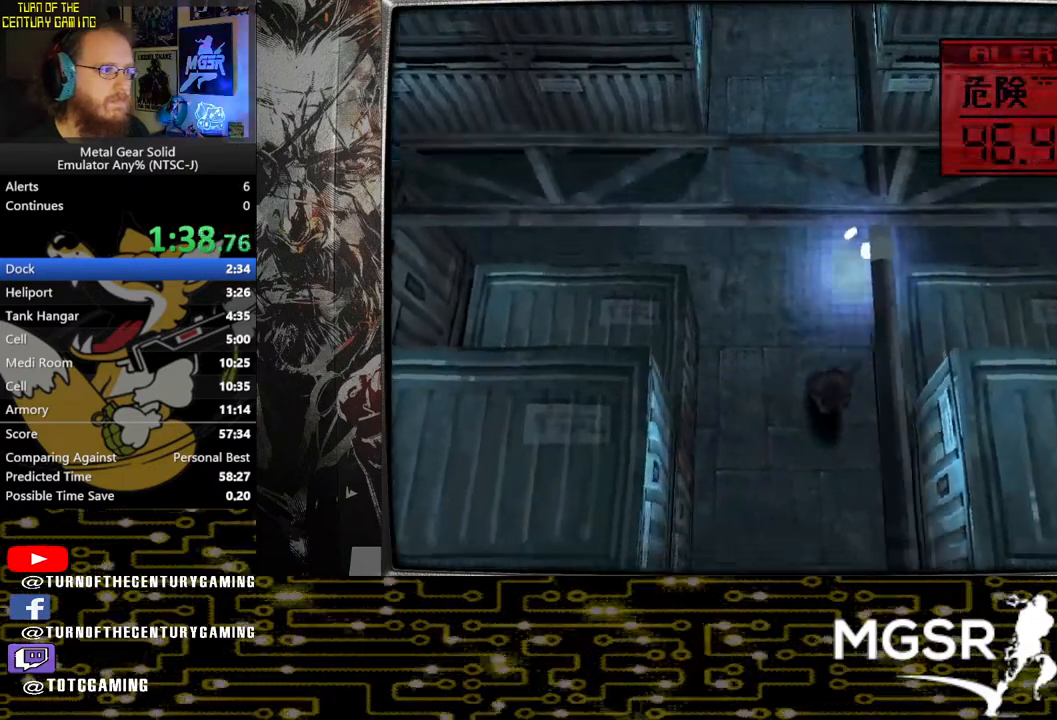
{"buttons": ["DPAD_DOWN"], "left_stick": "center", "right_stick": "center", "events": []}
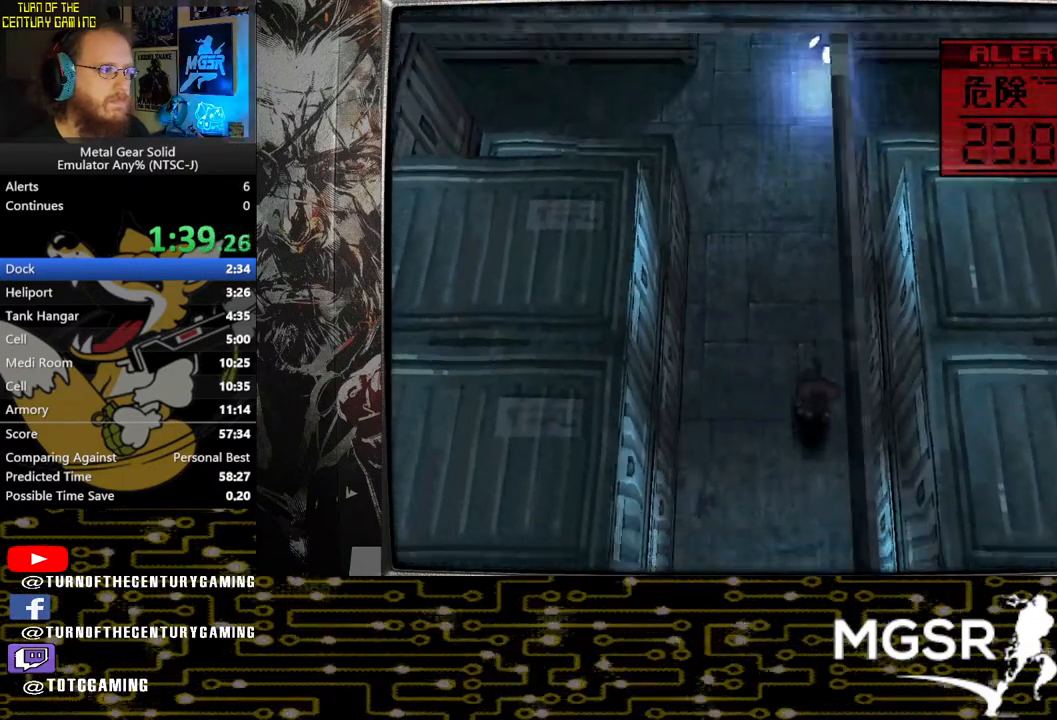
{"buttons": ["DPAD_DOWN"], "left_stick": "center", "right_stick": "center", "events": []}
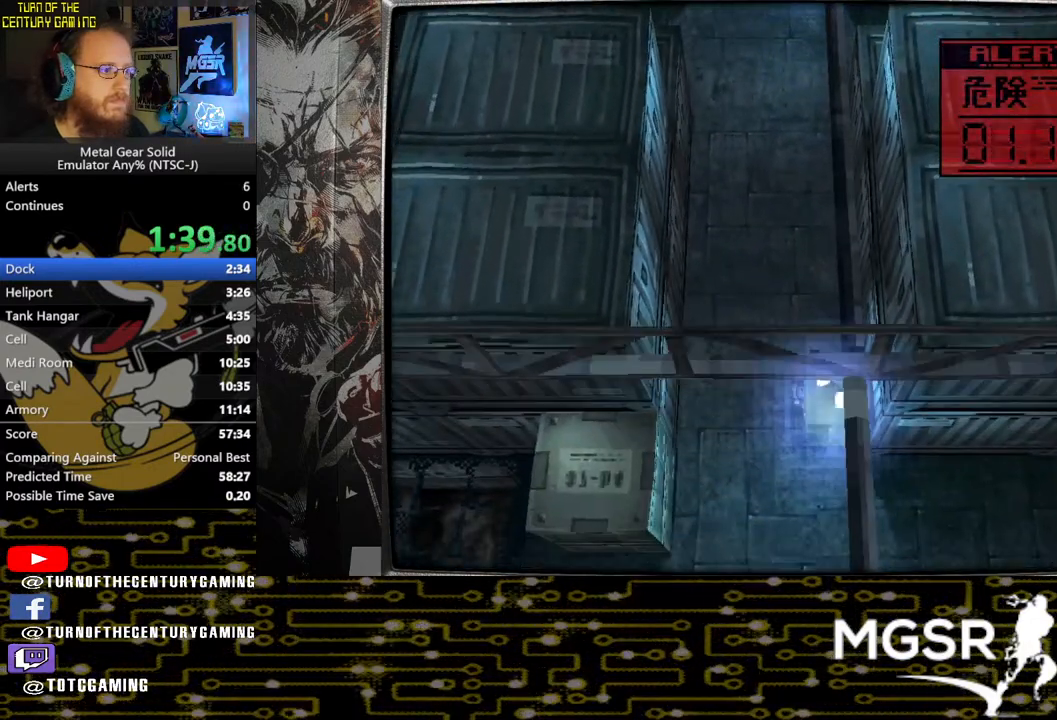
{"buttons": ["DPAD_RIGHT"], "left_stick": "center", "right_stick": "center", "events": [[33, "DPAD_RIGHT", "down"], [117, "DPAD_DOWN", "up"]]}
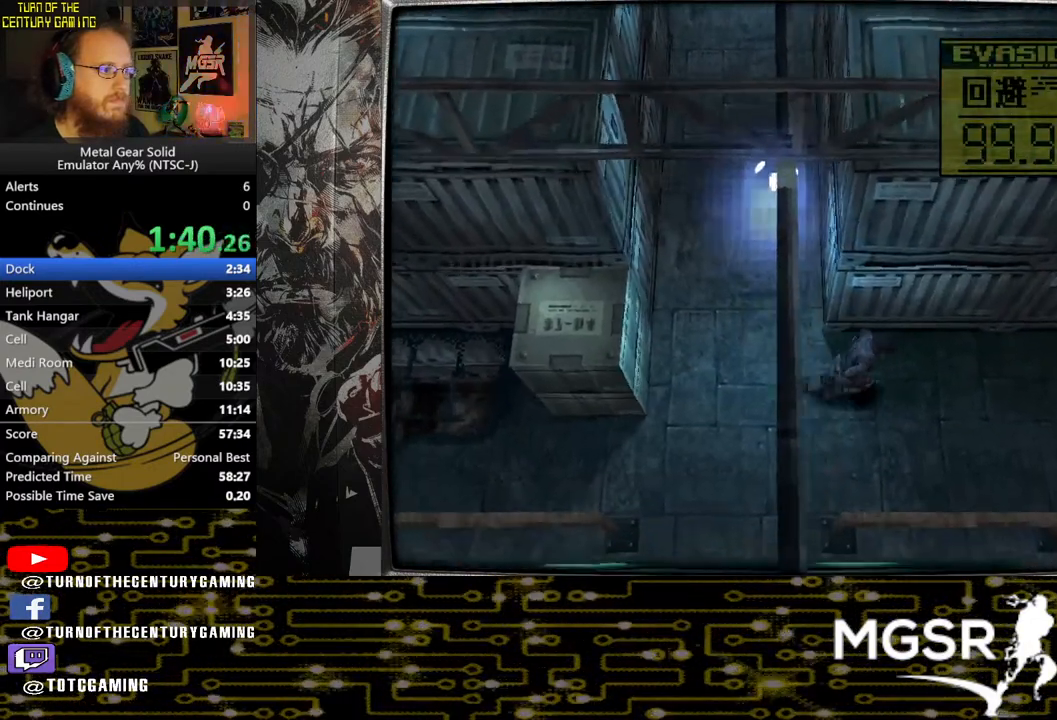
{"buttons": ["DPAD_RIGHT"], "left_stick": "center", "right_stick": "center", "events": []}
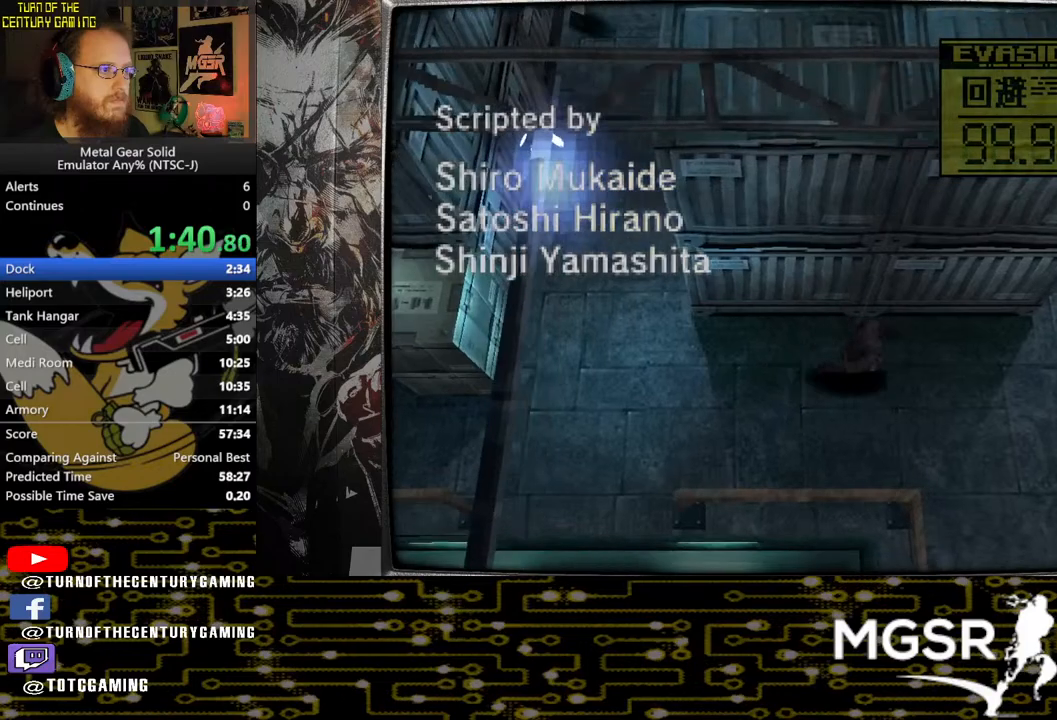
{"buttons": ["DPAD_UP"], "left_stick": "center", "right_stick": "center", "events": [[217, "DPAD_UP", "down"], [233, "DPAD_RIGHT", "up"]]}
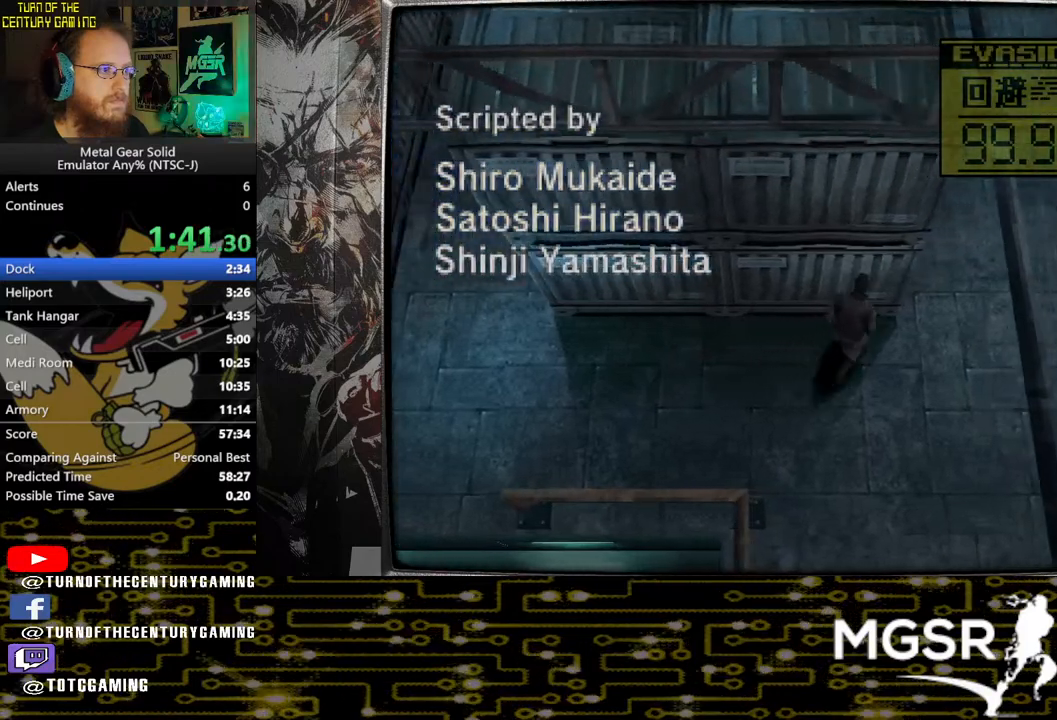
{"buttons": ["CIRCLE", "DPAD_UP"], "left_stick": "center", "right_stick": "center", "events": [[483, "CIRCLE", "down"]]}
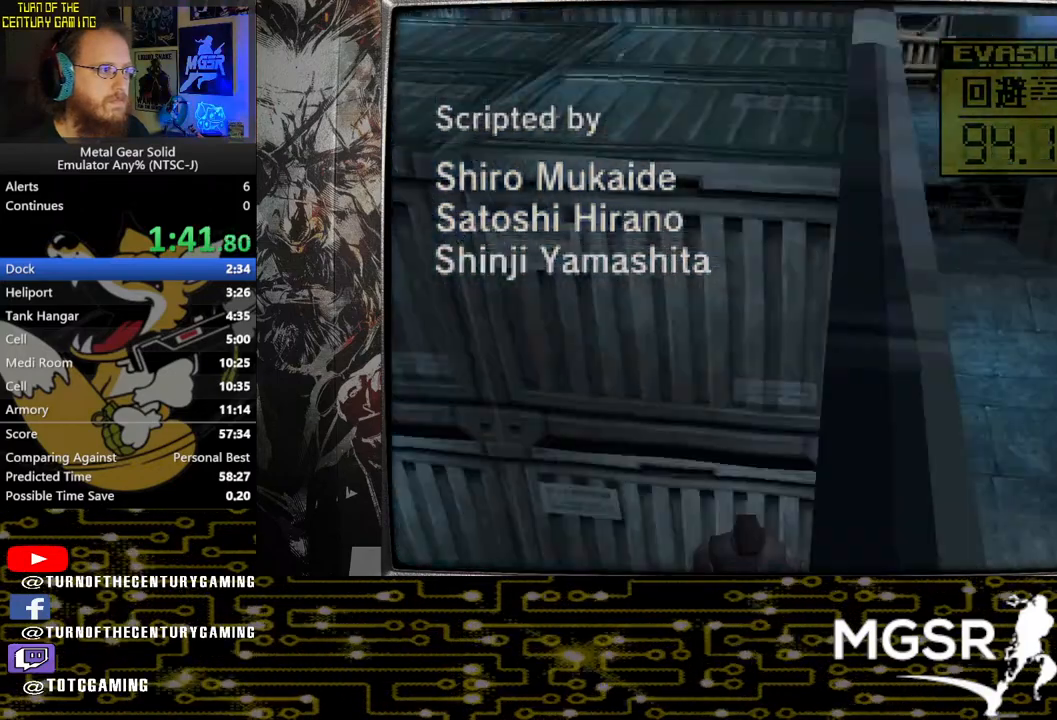
{"buttons": [], "left_stick": "right", "right_stick": "center", "events": [[183, "CIRCLE", "up"], [200, "DPAD_UP", "up"], [383, "left_stick", "right"]]}
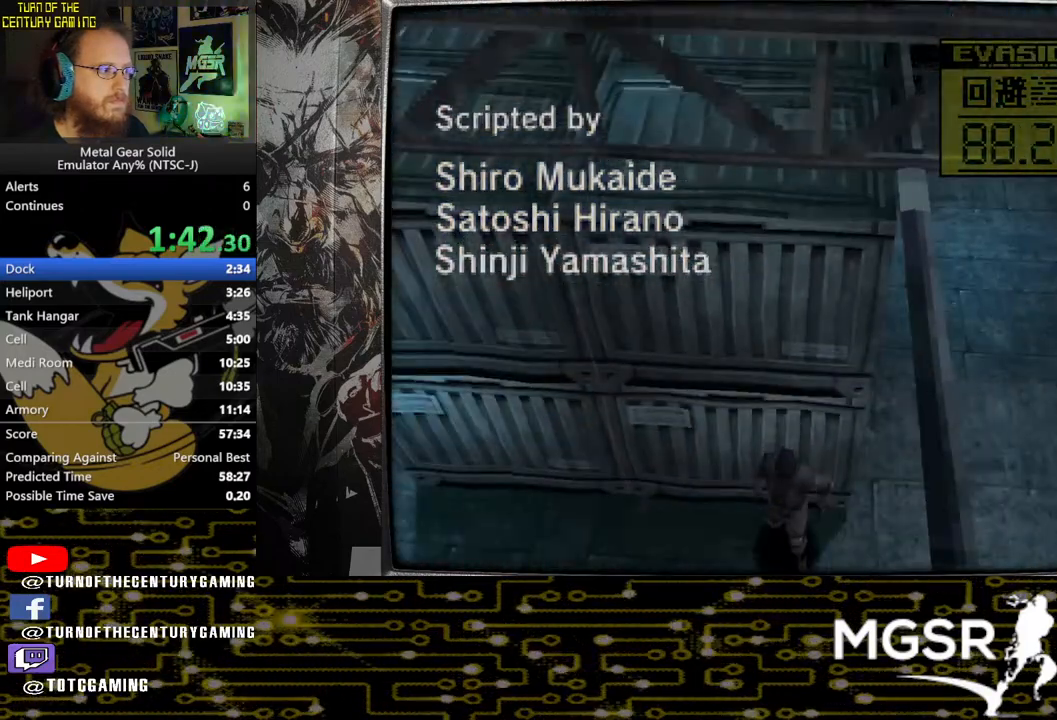
{"buttons": [], "left_stick": "up-right", "right_stick": "center", "events": [[317, "left_stick", "up-right"]]}
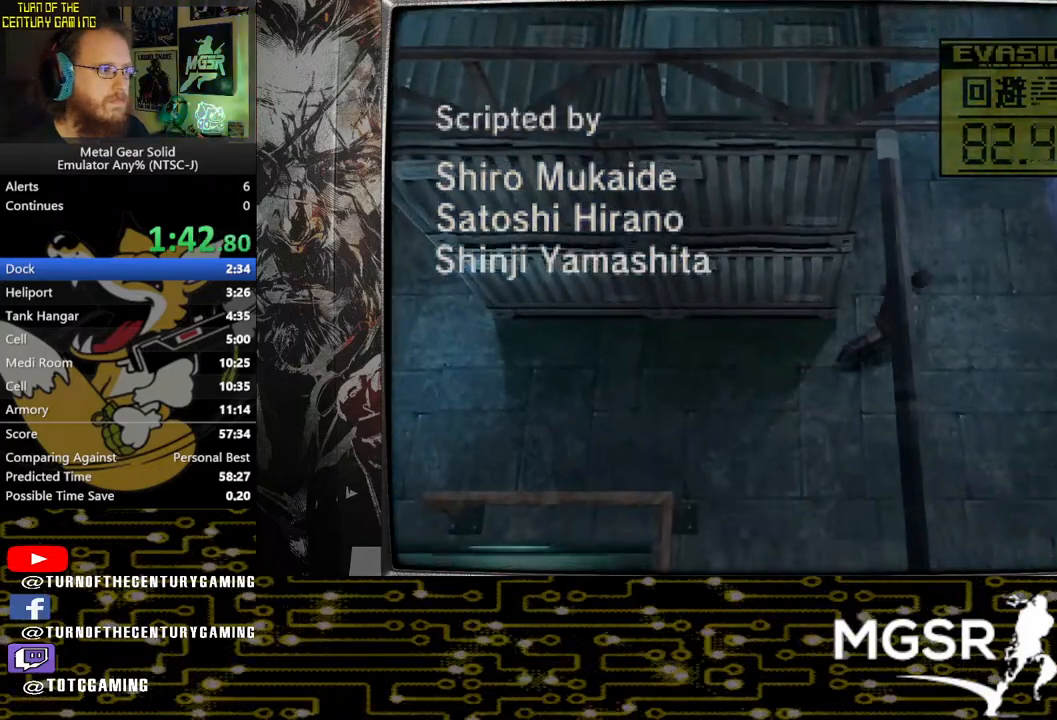
{"buttons": [], "left_stick": "up", "right_stick": "center", "events": [[183, "left_stick", "up"]]}
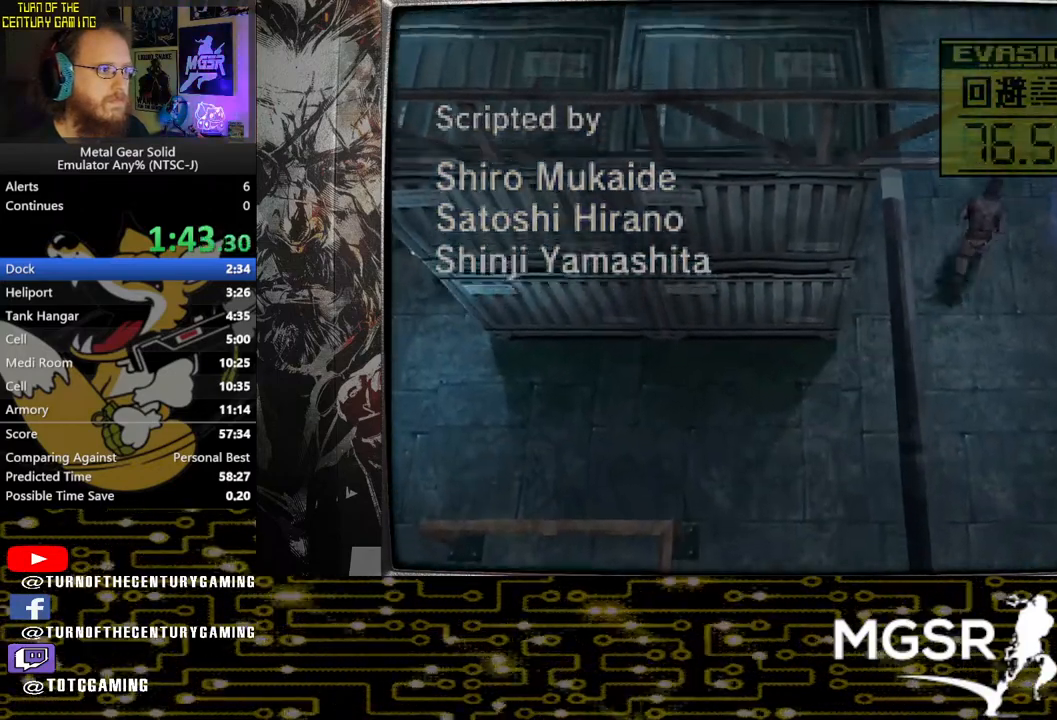
{"buttons": [], "left_stick": "up", "right_stick": "center", "events": []}